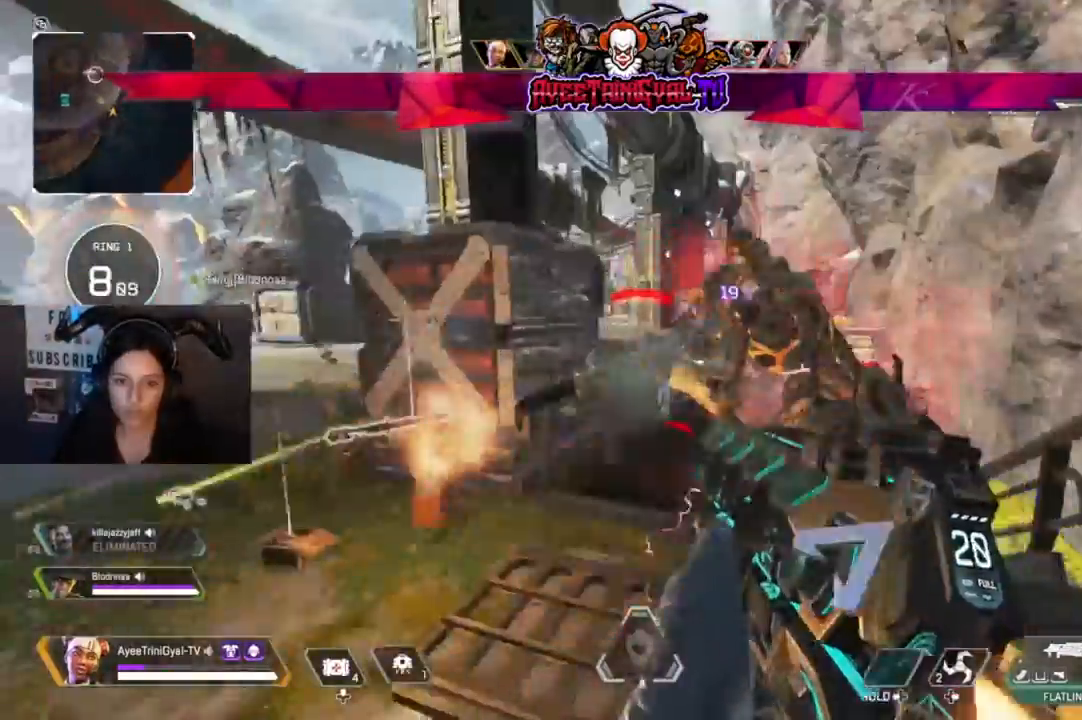
Gameplay with a controller (Xbox layout); each line is a JSON object with the inputs held at the frame after it (dt_ms = milliseconds from this image to that frame). "events" lists button and stick changes between this image and that frame as [ms after this image, input, new state], when the widget could be followed in between.
{"dt_ms": 500, "buttons": ["R2"], "left_stick": "left", "right_stick": "center", "events": [[200, "left_stick", "center"], [267, "left_stick", "left"]]}
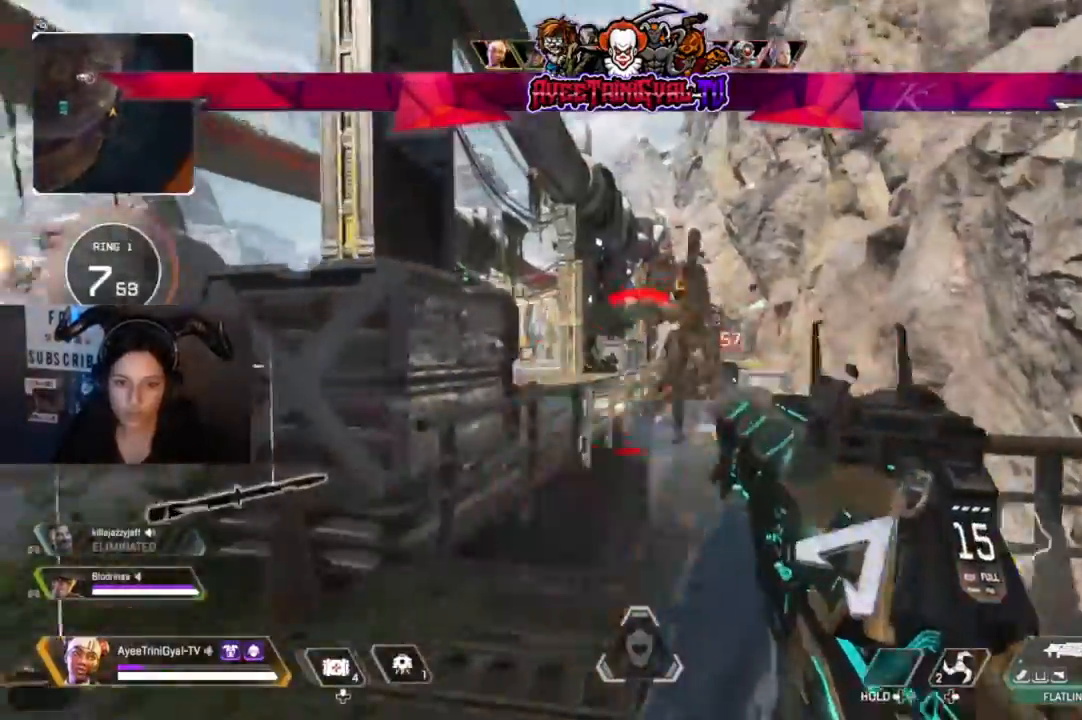
{"dt_ms": 500, "buttons": ["R2"], "left_stick": "center", "right_stick": "down-right"}
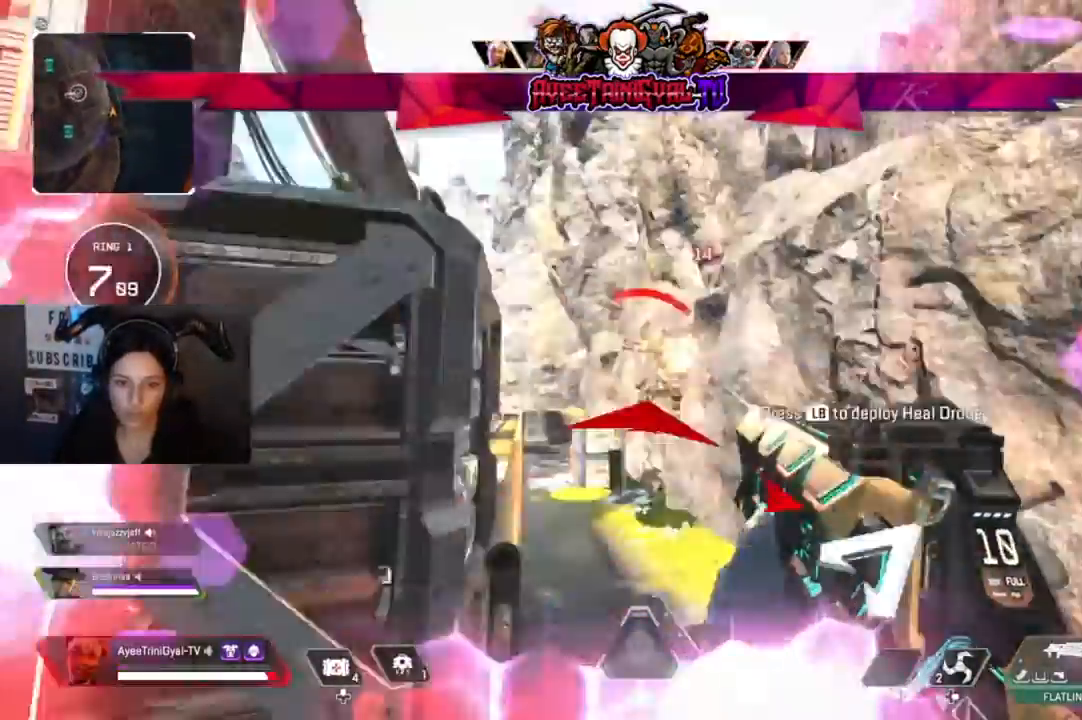
{"dt_ms": 500, "buttons": ["R2"], "left_stick": "left", "right_stick": "down", "events": [[167, "right_stick", "down"], [233, "left_stick", "left"]]}
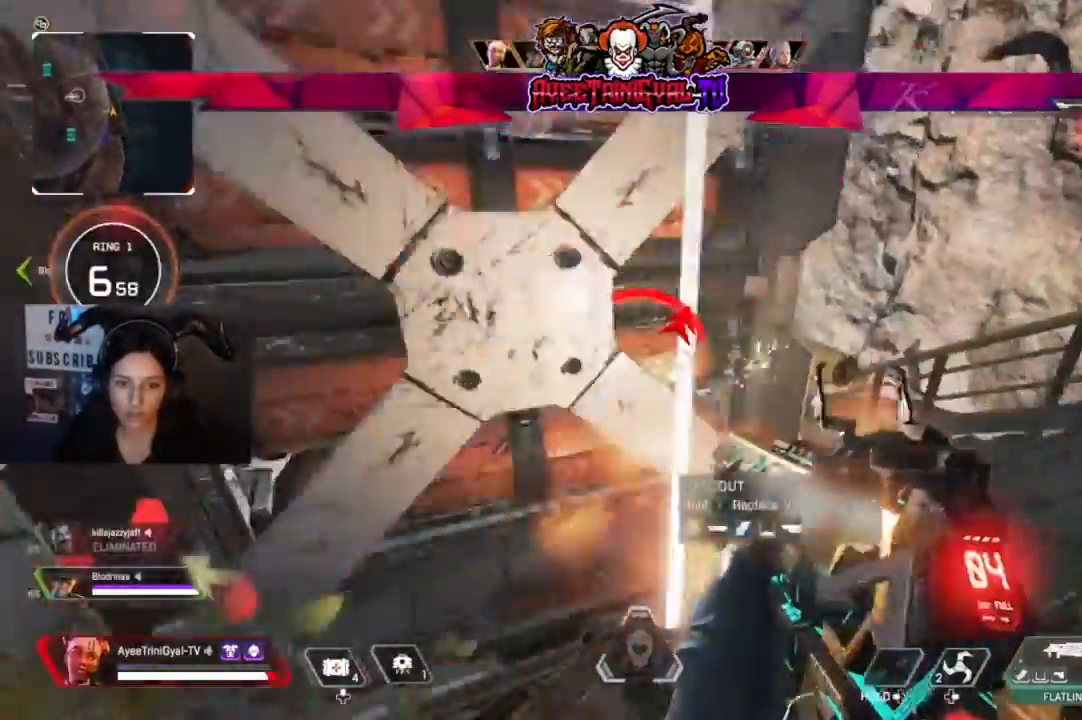
{"dt_ms": 500, "buttons": [], "left_stick": "center", "right_stick": "center", "events": [[33, "right_stick", "center"], [67, "R2", "up"], [67, "left_stick", "up-right"], [167, "X", "down"], [200, "left_stick", "center"], [300, "X", "up"]]}
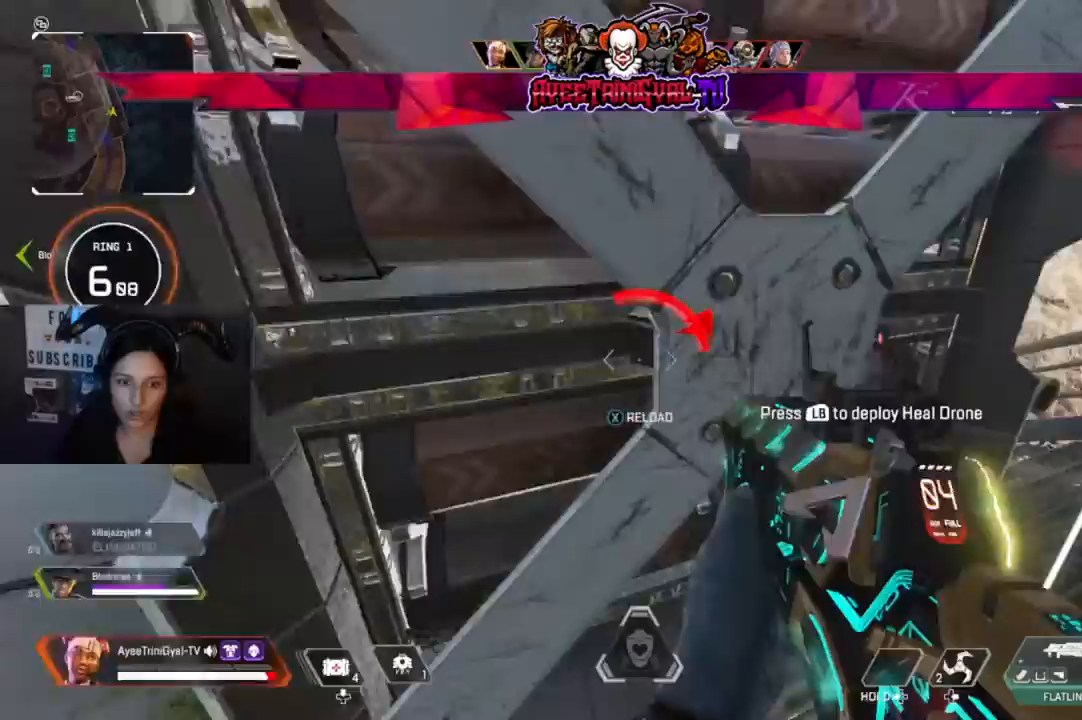
{"dt_ms": 500, "buttons": [], "left_stick": "down-right", "right_stick": "center", "events": [[67, "right_stick", "left"], [133, "right_stick", "center"], [367, "left_stick", "down-right"]]}
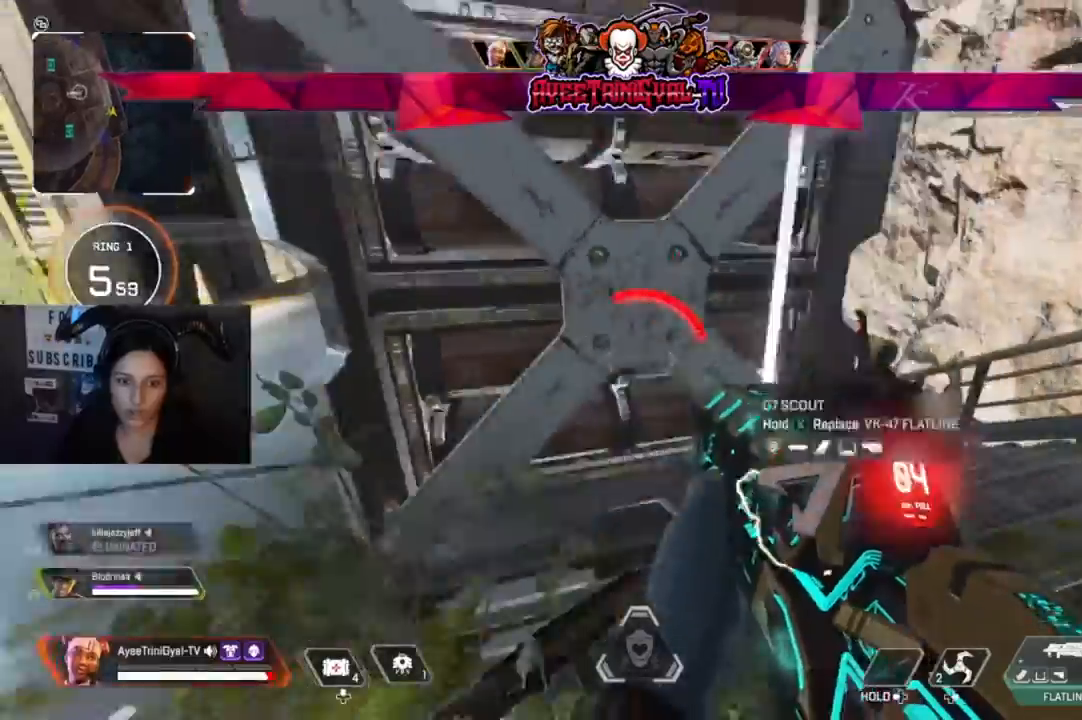
{"dt_ms": 500, "buttons": [], "left_stick": "down-right", "right_stick": "center", "events": [[100, "X", "down"], [133, "left_stick", "down"], [233, "X", "up"], [333, "X", "down"], [367, "left_stick", "down-right"], [467, "X", "up"]]}
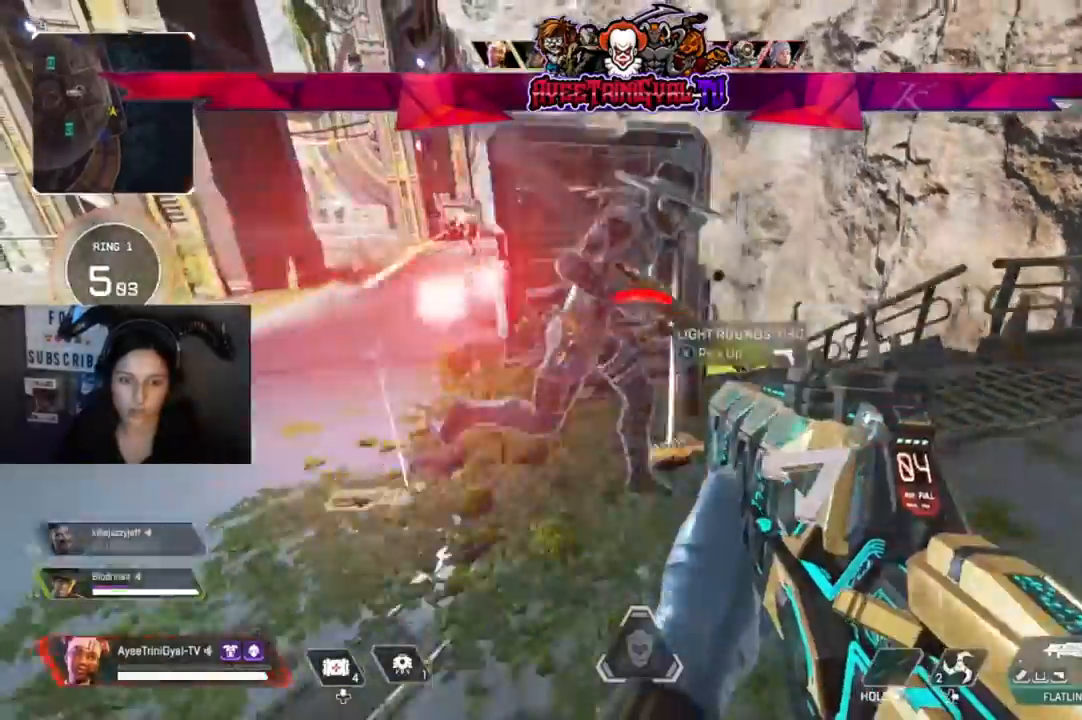
{"dt_ms": 500, "buttons": ["X"], "left_stick": "up-right", "right_stick": "center", "events": [[67, "X", "down"], [200, "X", "up"], [267, "X", "down"], [333, "left_stick", "up-right"], [400, "X", "up"], [467, "X", "down"]]}
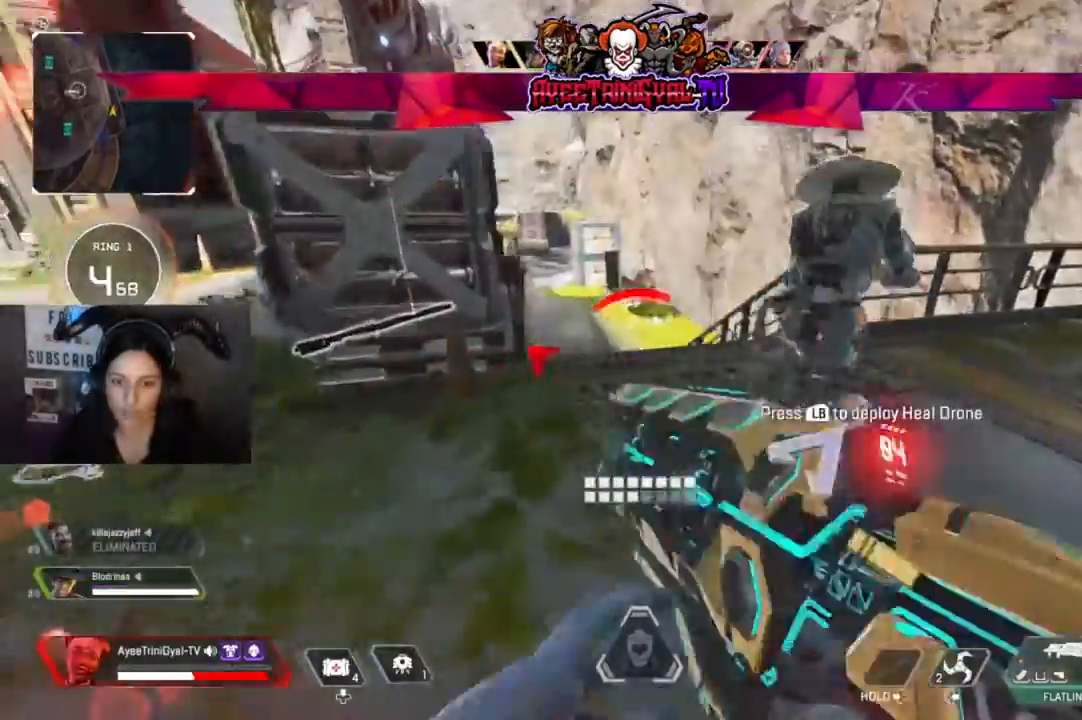
{"dt_ms": 500, "buttons": [], "left_stick": "up", "right_stick": "left", "events": [[100, "X", "up"], [267, "left_stick", "left"], [300, "right_stick", "left"], [400, "left_stick", "up-left"], [500, "left_stick", "up"]]}
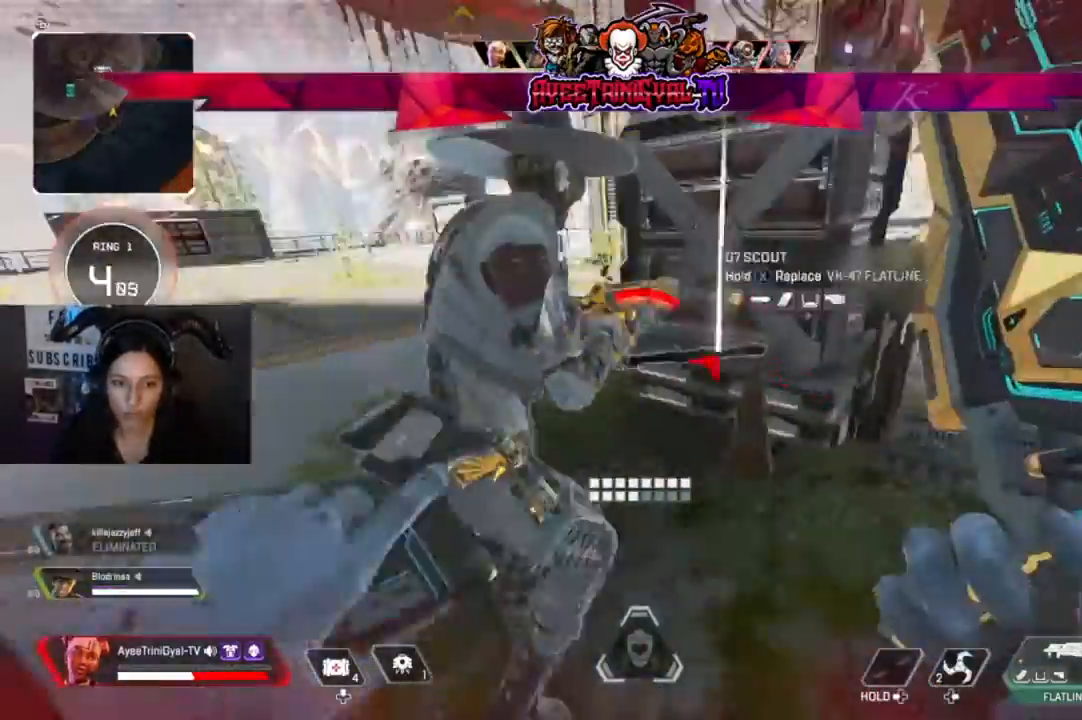
{"dt_ms": 1000, "buttons": [], "left_stick": "up-left", "right_stick": "center"}
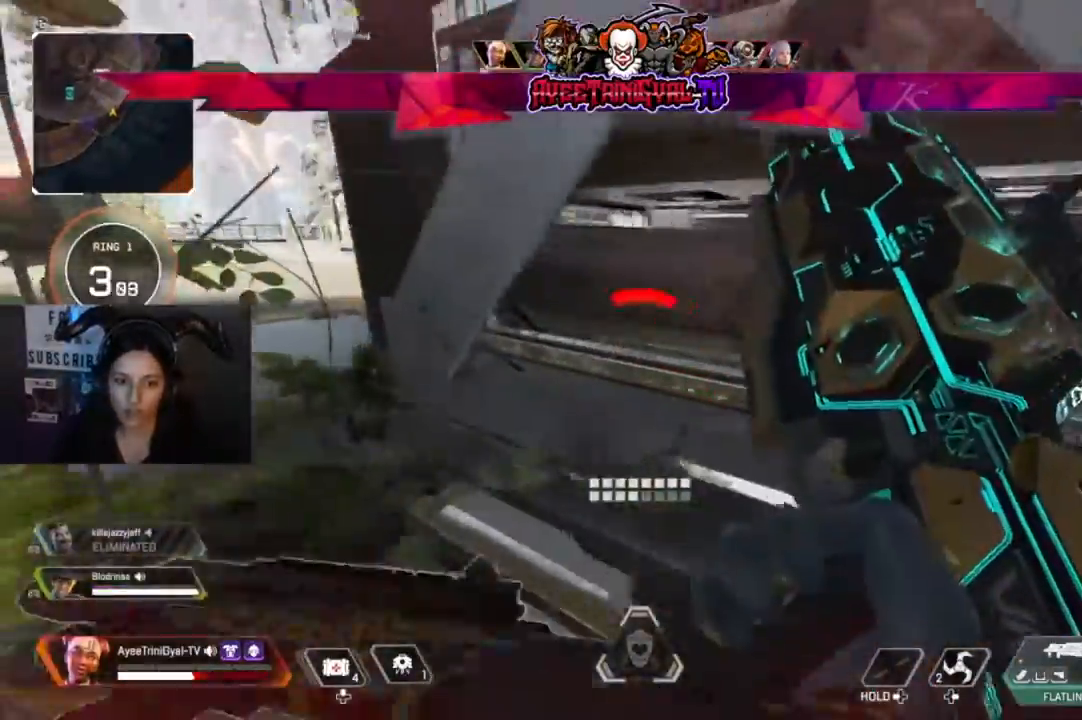
{"dt_ms": 500, "buttons": ["L1"], "left_stick": "center", "right_stick": "center", "events": [[67, "left_stick", "up-right"], [100, "right_stick", "right"], [167, "left_stick", "right"], [267, "left_stick", "center"], [333, "right_stick", "center"], [400, "left_stick", "down-left"], [467, "left_stick", "center"], [500, "L1", "down"]]}
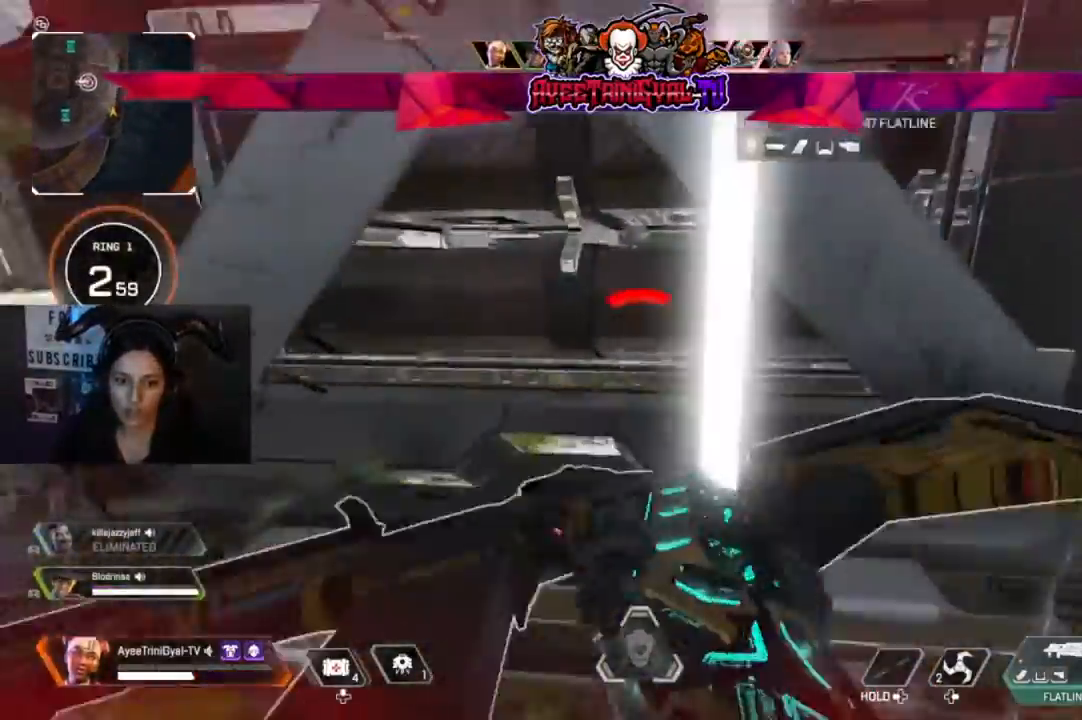
{"dt_ms": 500, "buttons": [], "left_stick": "center", "right_stick": "center", "events": [[100, "left_stick", "down-right"], [167, "L1", "up"], [233, "left_stick", "center"], [367, "left_stick", "left"], [467, "left_stick", "center"]]}
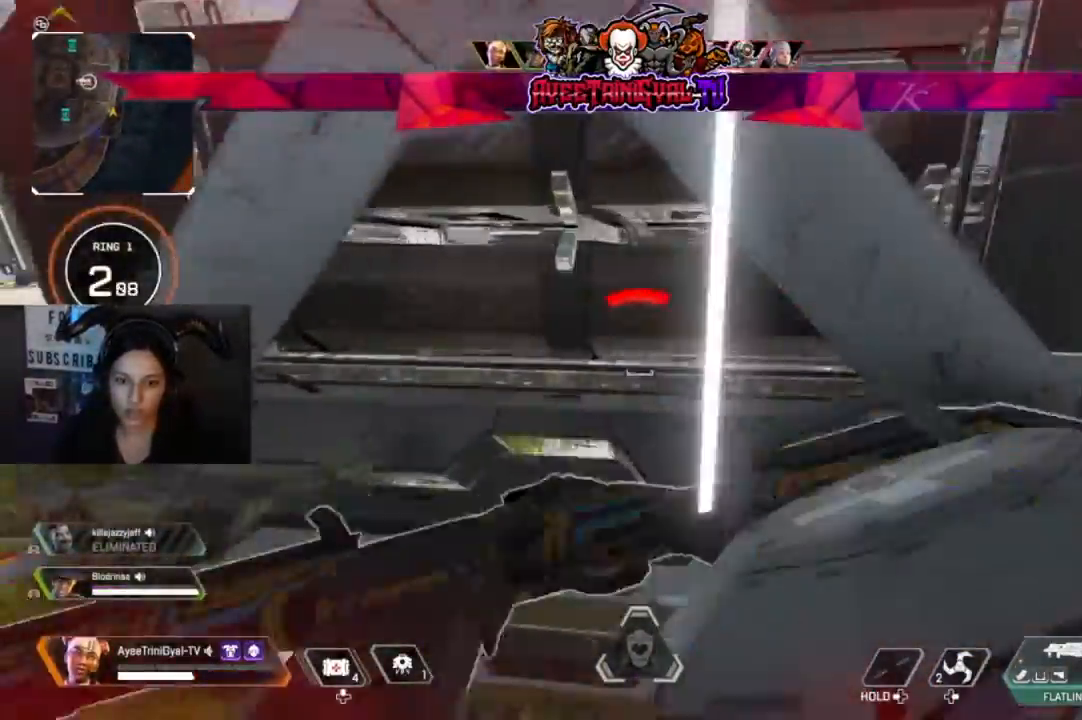
{"dt_ms": 500, "buttons": [], "left_stick": "center", "right_stick": "center", "events": [[67, "R3", "down"], [200, "R3", "up"], [233, "left_stick", "left"], [233, "right_stick", "left"], [333, "right_stick", "center"], [433, "left_stick", "center"]]}
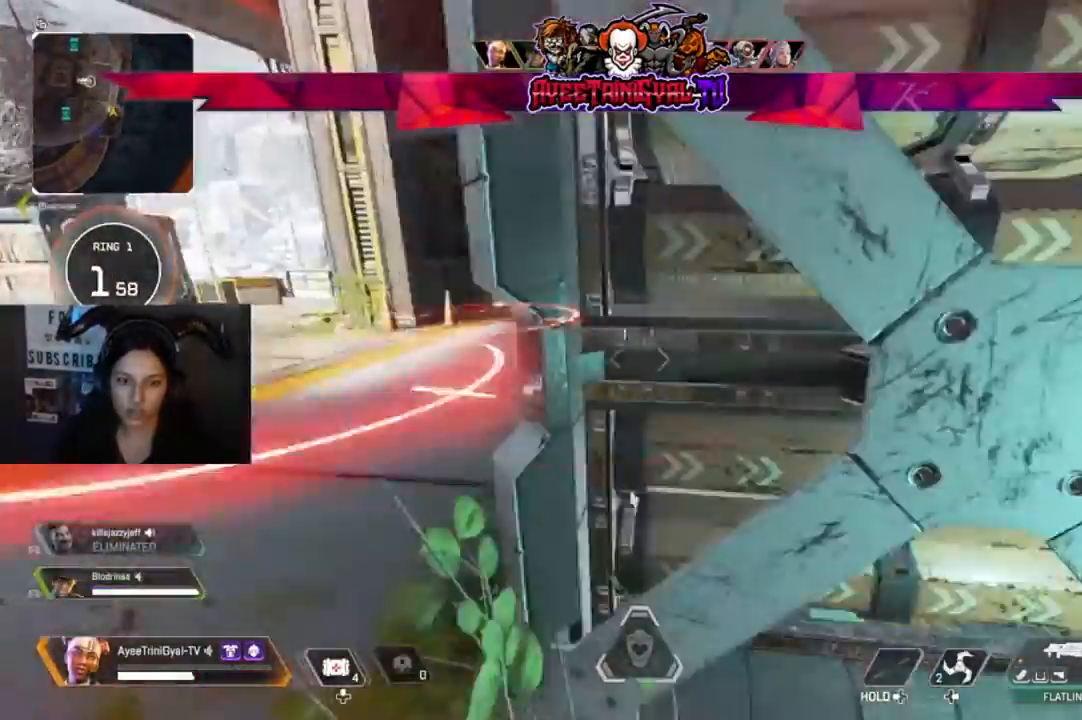
{"dt_ms": 500, "buttons": [], "left_stick": "center", "right_stick": "center", "events": [[200, "right_stick", "right"], [433, "right_stick", "center"]]}
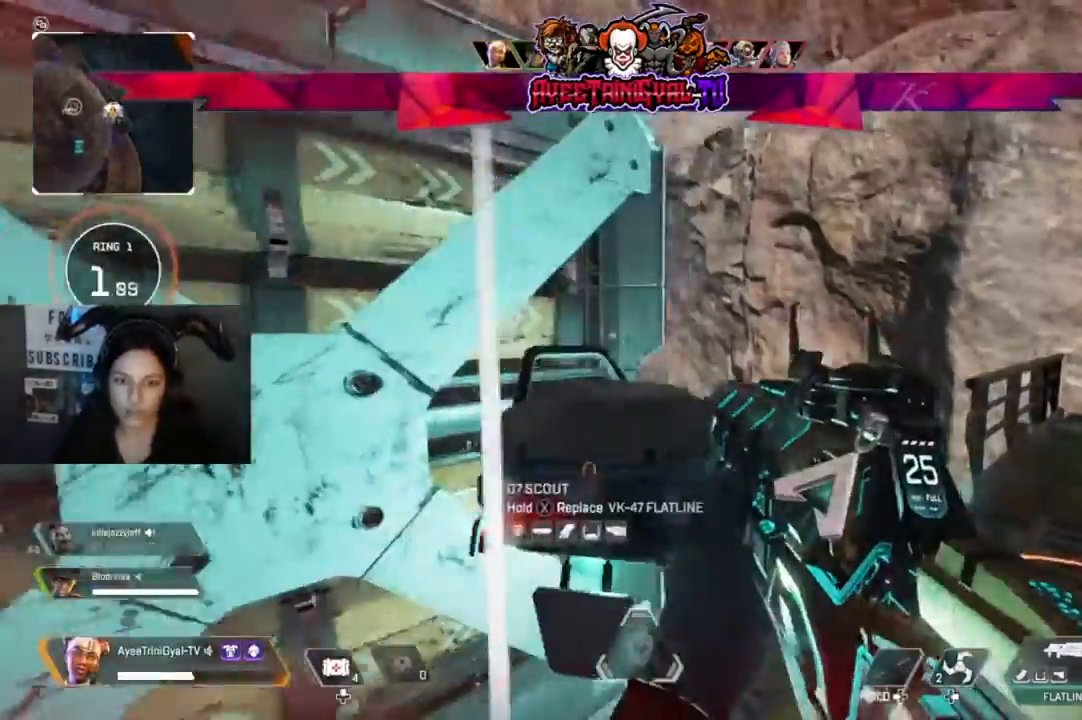
{"dt_ms": 500, "buttons": [], "left_stick": "center", "right_stick": "down-left", "events": [[200, "left_stick", "up-right"], [300, "right_stick", "down-left"], [467, "left_stick", "center"]]}
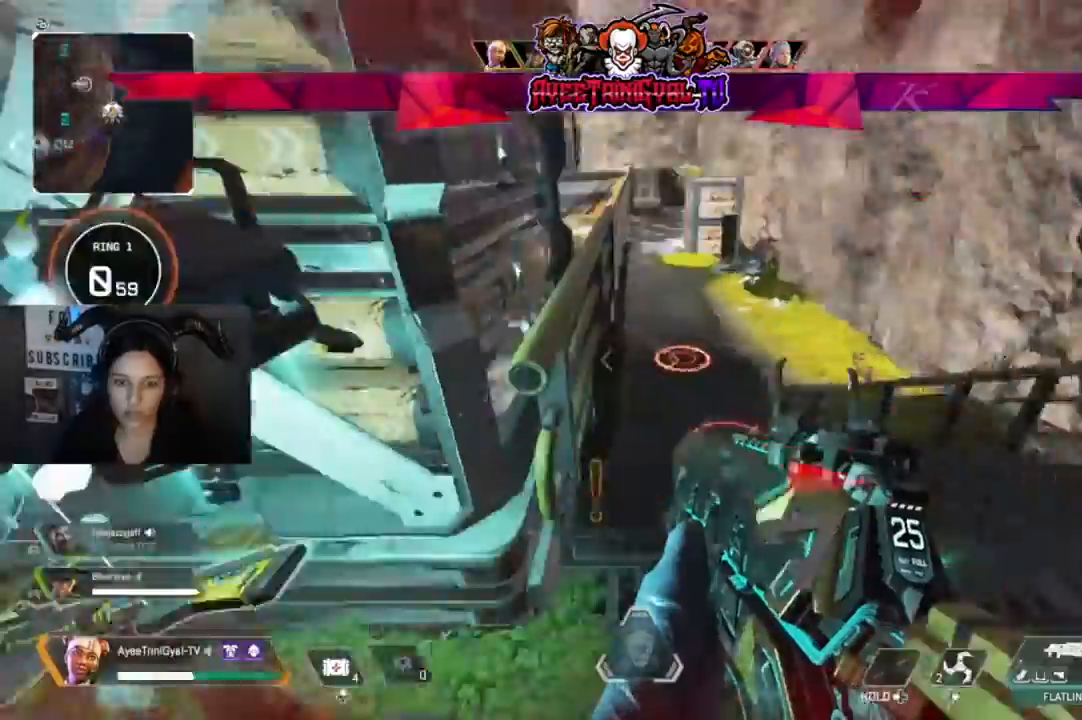
{"dt_ms": 1000, "buttons": [], "left_stick": "right", "right_stick": "center"}
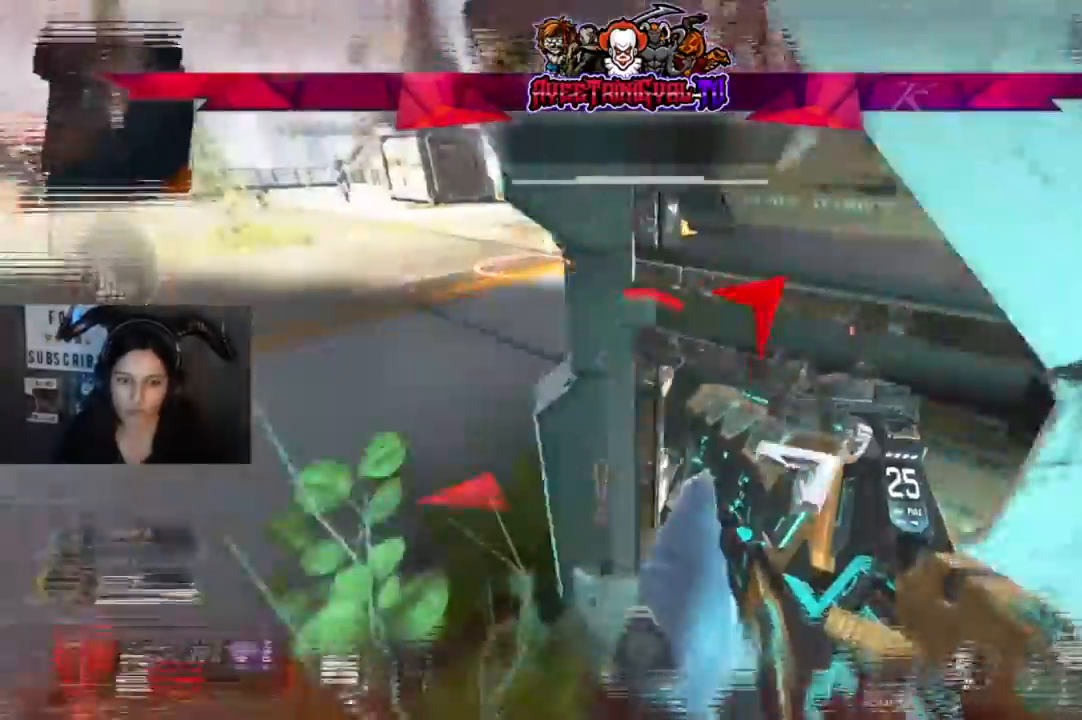
{"dt_ms": 500, "buttons": ["DPAD_UP"], "left_stick": "center", "right_stick": "up-right", "events": [[67, "left_stick", "center"], [267, "DPAD_UP", "down"], [400, "right_stick", "up-right"]]}
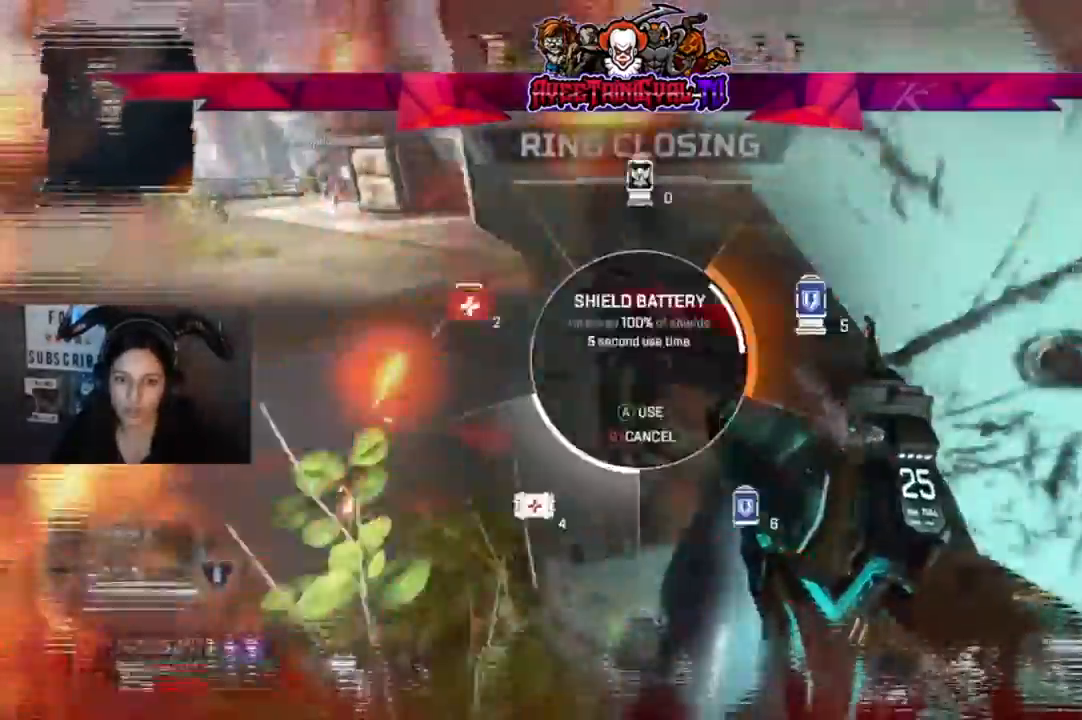
{"dt_ms": 500, "buttons": [], "left_stick": "center", "right_stick": "center", "events": [[33, "DPAD_UP", "up"], [67, "right_stick", "center"], [100, "DPAD_UP", "down"], [200, "DPAD_UP", "up"]]}
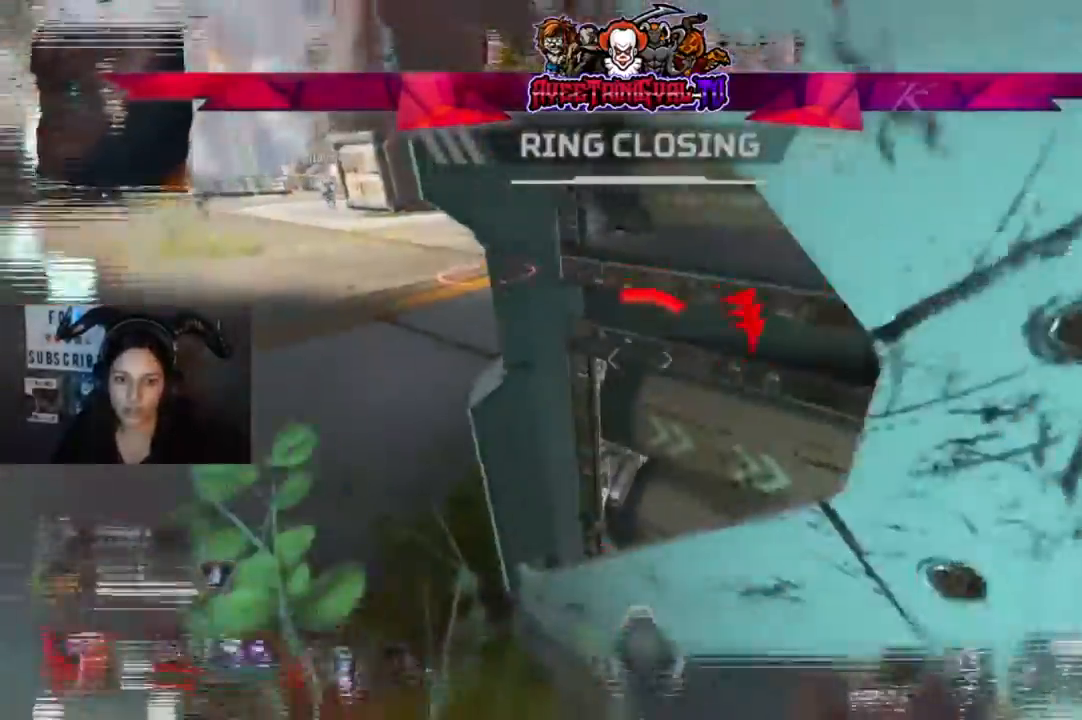
{"dt_ms": 500, "buttons": [], "left_stick": "center", "right_stick": "right", "events": [[433, "right_stick", "right"]]}
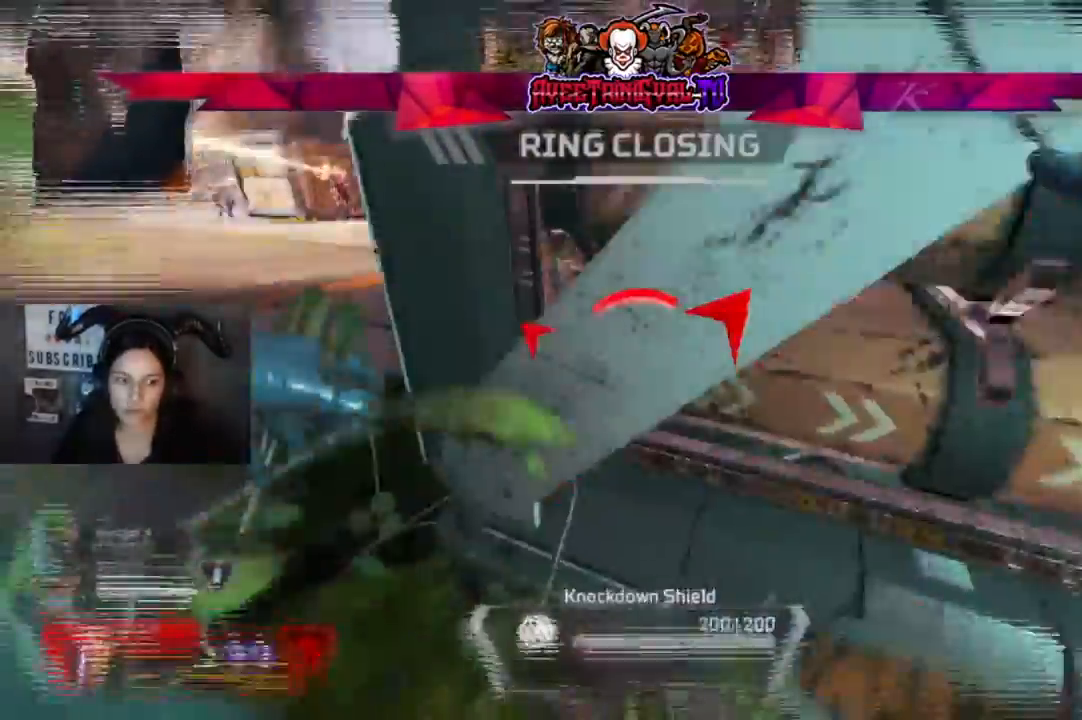
{"dt_ms": 500, "buttons": [], "left_stick": "center", "right_stick": "right"}
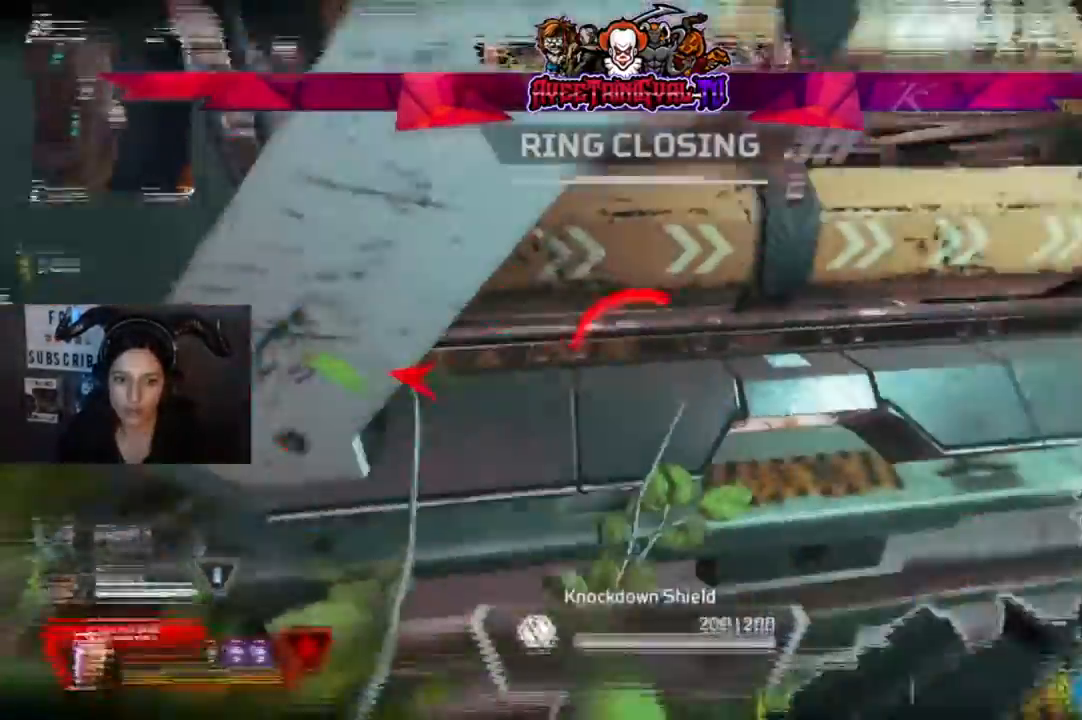
{"dt_ms": 500, "buttons": [], "left_stick": "center", "right_stick": "left", "events": [[100, "right_stick", "center"], [200, "left_stick", "right"], [300, "right_stick", "left"], [433, "left_stick", "center"]]}
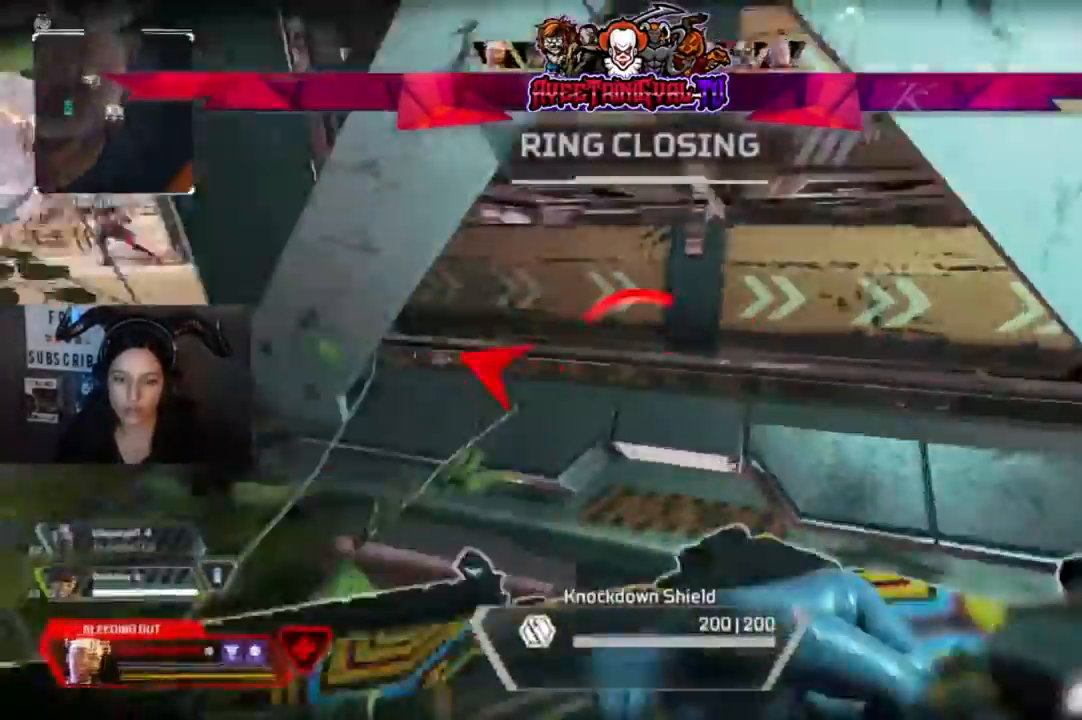
{"dt_ms": 500, "buttons": [], "left_stick": "center", "right_stick": "right", "events": [[233, "right_stick", "center"], [300, "right_stick", "right"]]}
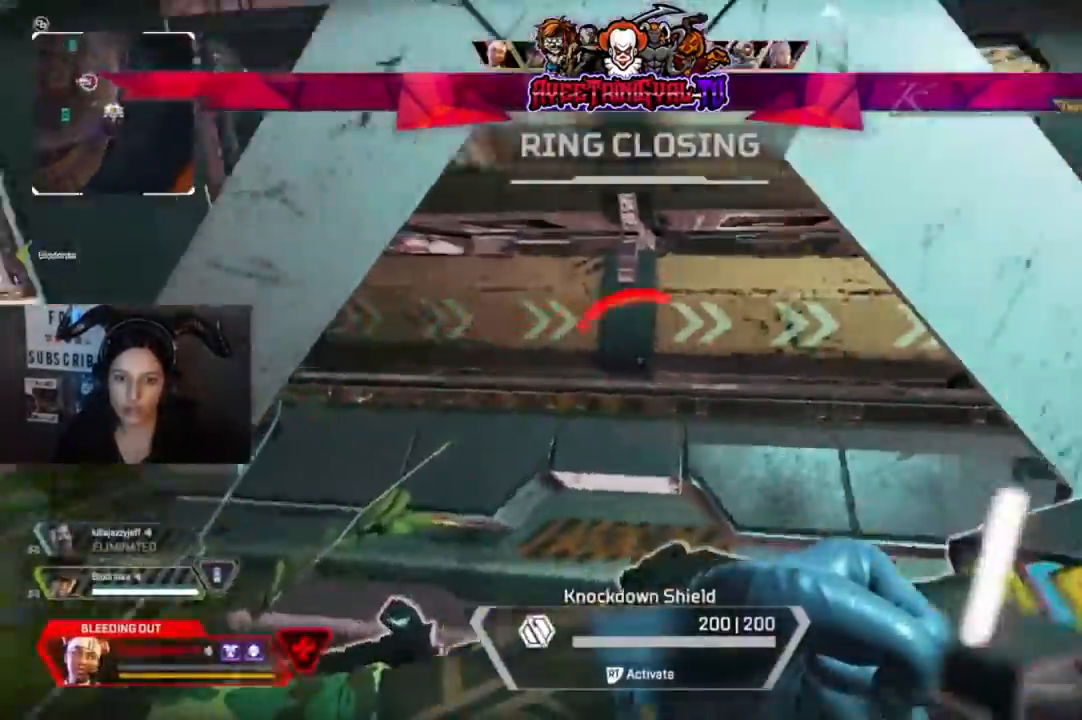
{"dt_ms": 1000, "buttons": ["R2"], "left_stick": "center", "right_stick": "right"}
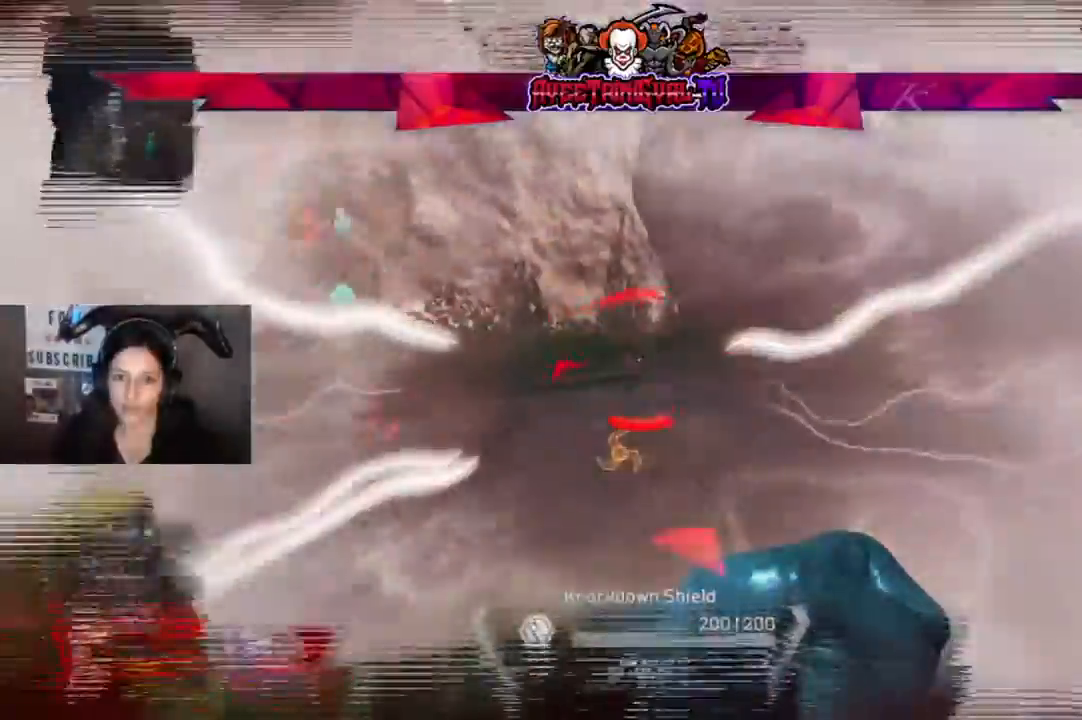
{"dt_ms": 500, "buttons": ["R2"], "left_stick": "center", "right_stick": "center"}
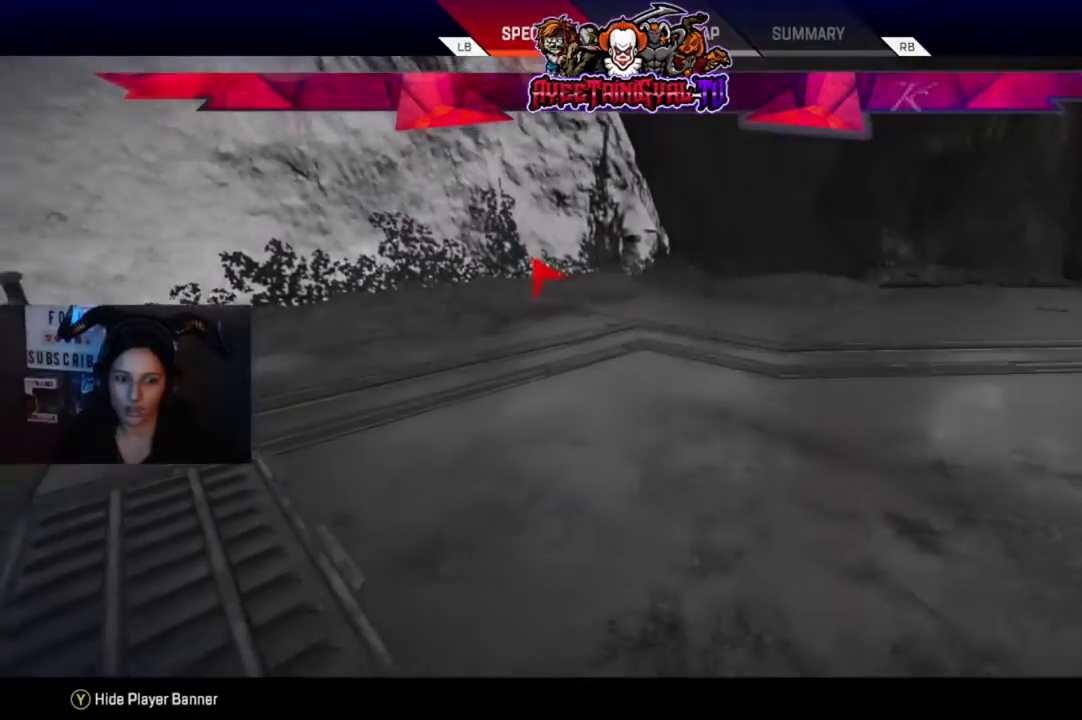
{"dt_ms": 500, "buttons": [], "left_stick": "center", "right_stick": "center", "events": [[133, "R2", "up"]]}